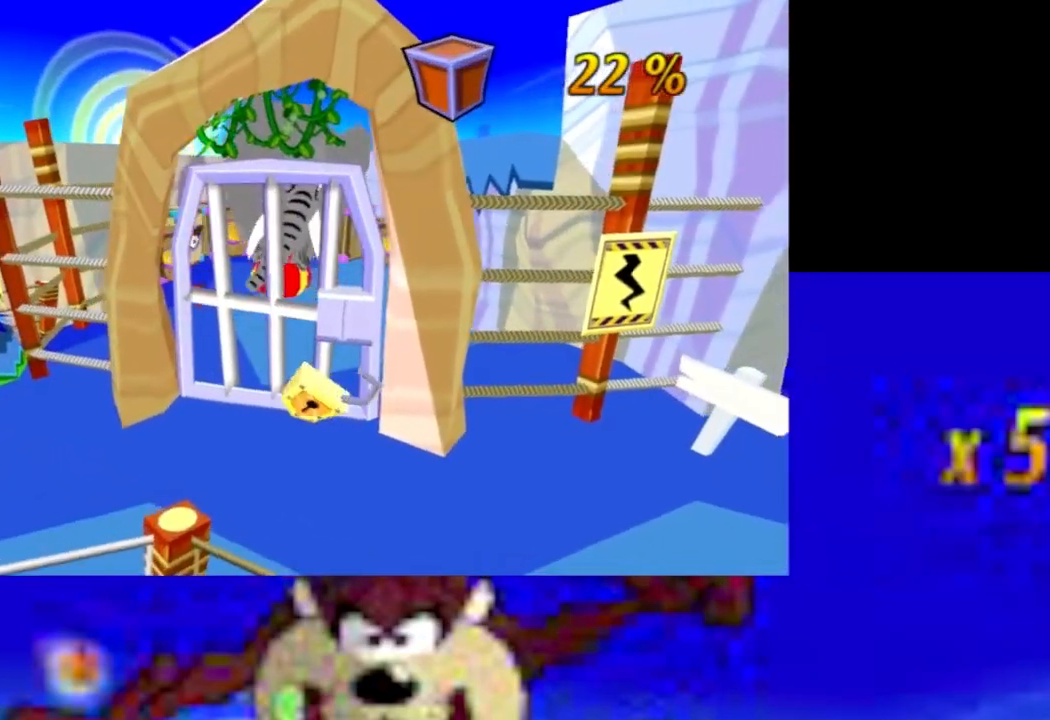
Gameplay with a controller (PlayStation layout); each line is a JSON object with the inputs held at the frame after it. "events" lists button and stick changes between this image and that frame as [ms after this image, input, new state], when the widget could be followed in between. Not read: right_stick.
{"buttons": [], "left_stick": "center", "events": []}
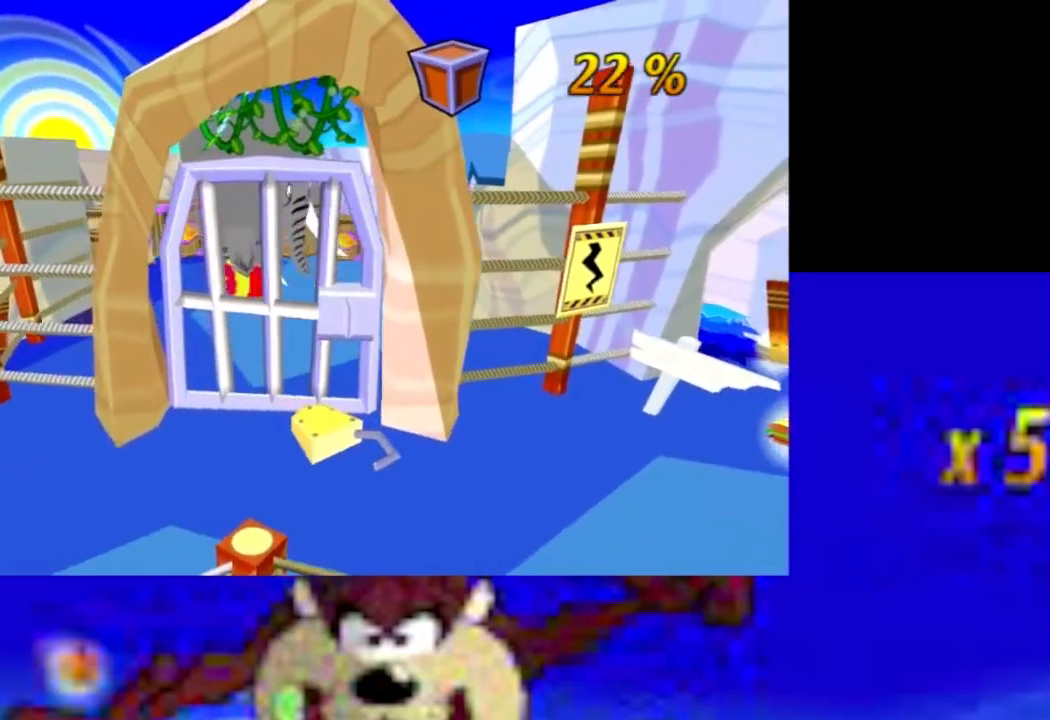
{"buttons": [], "left_stick": "center", "events": []}
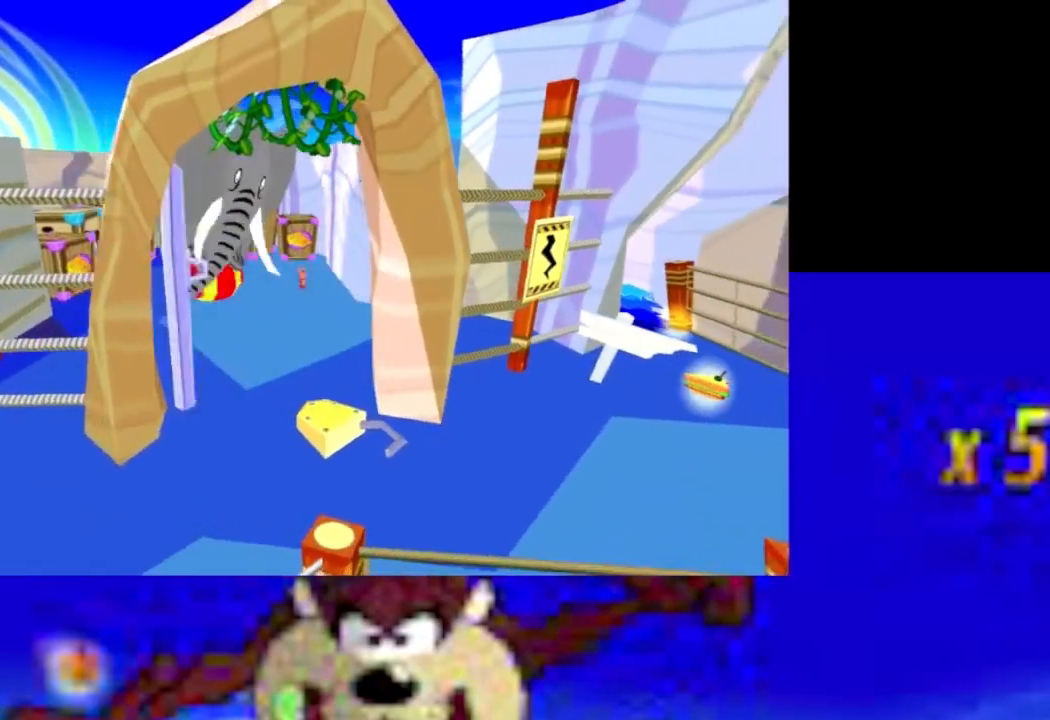
{"buttons": [], "left_stick": "center", "events": []}
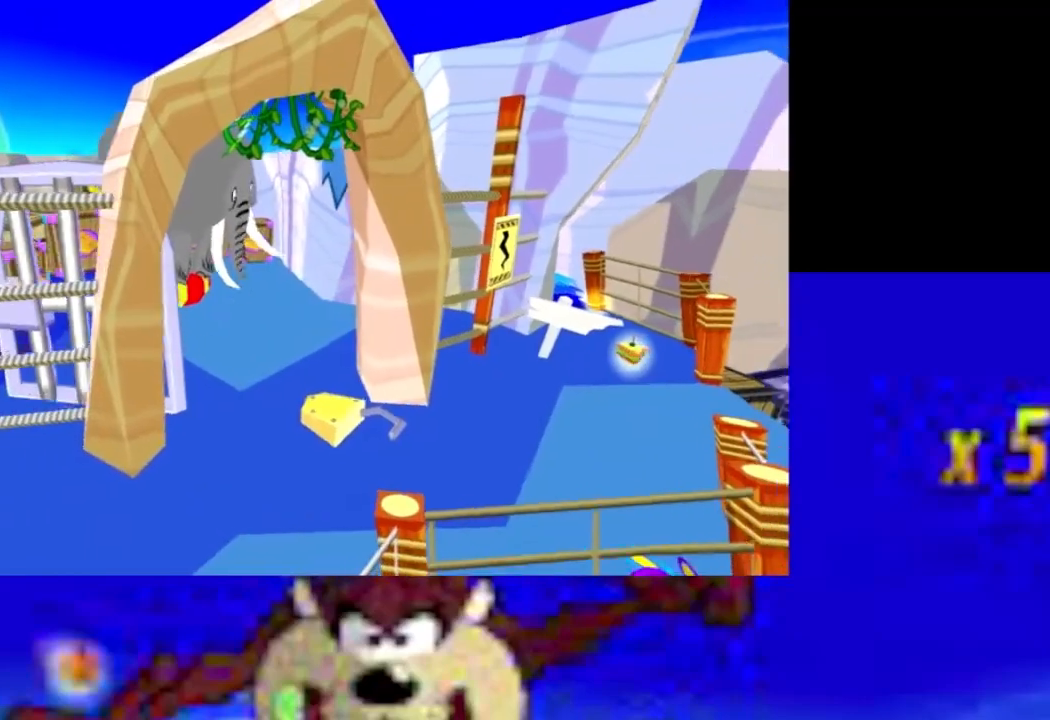
{"buttons": [], "left_stick": "center", "events": []}
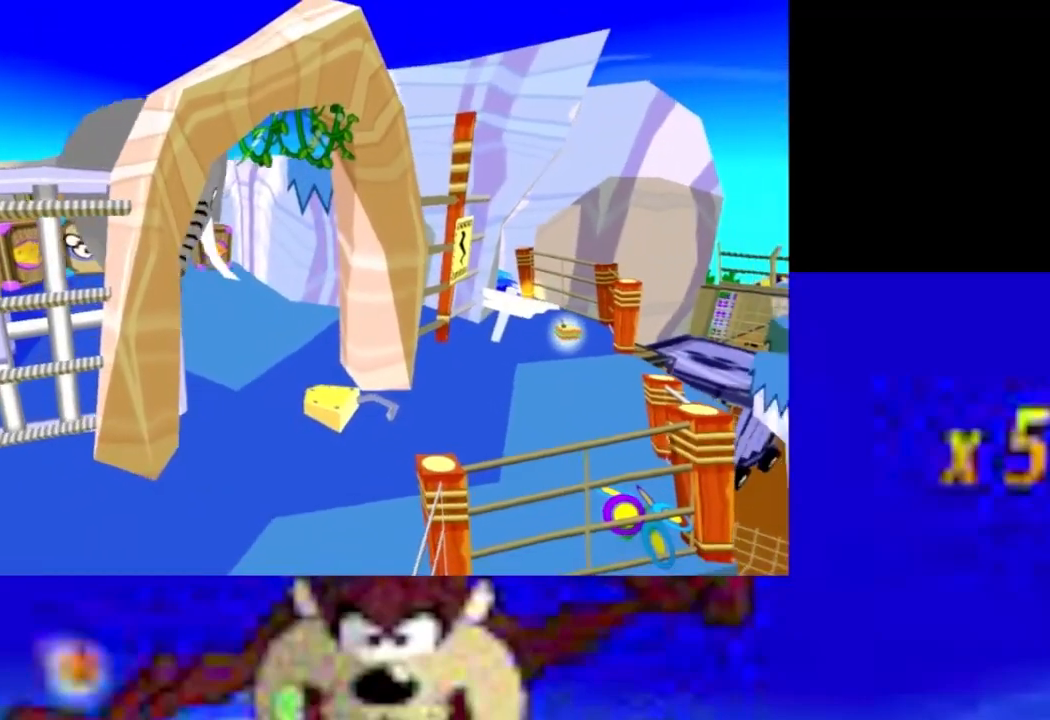
{"buttons": [], "left_stick": "center", "events": []}
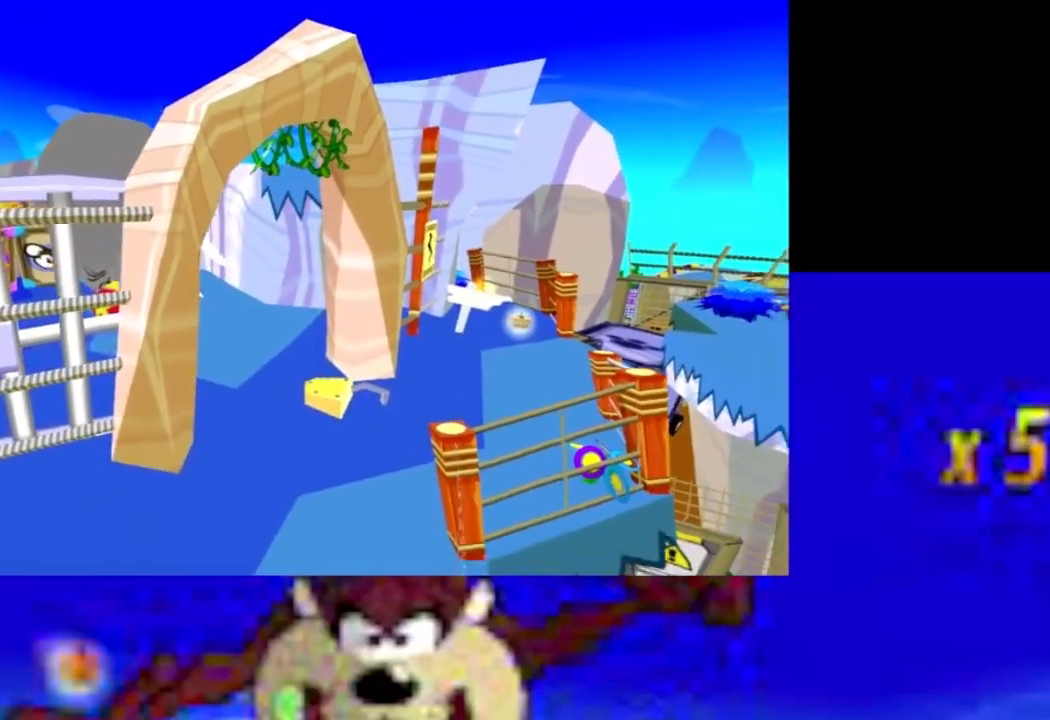
{"buttons": [], "left_stick": "center", "events": []}
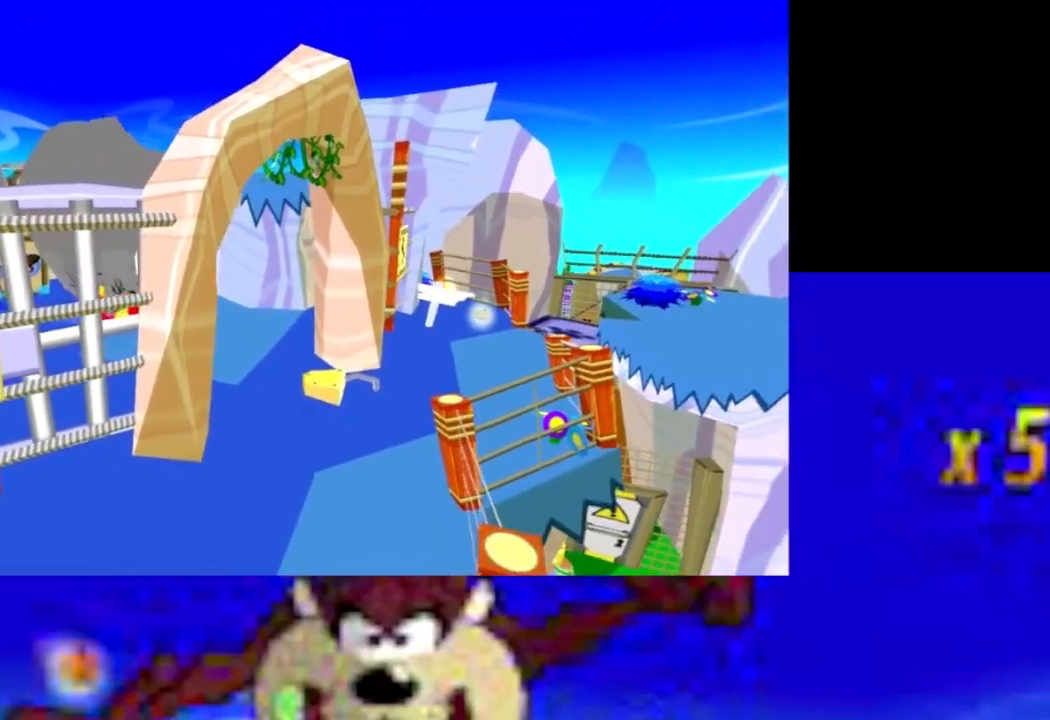
{"buttons": [], "left_stick": "center", "events": []}
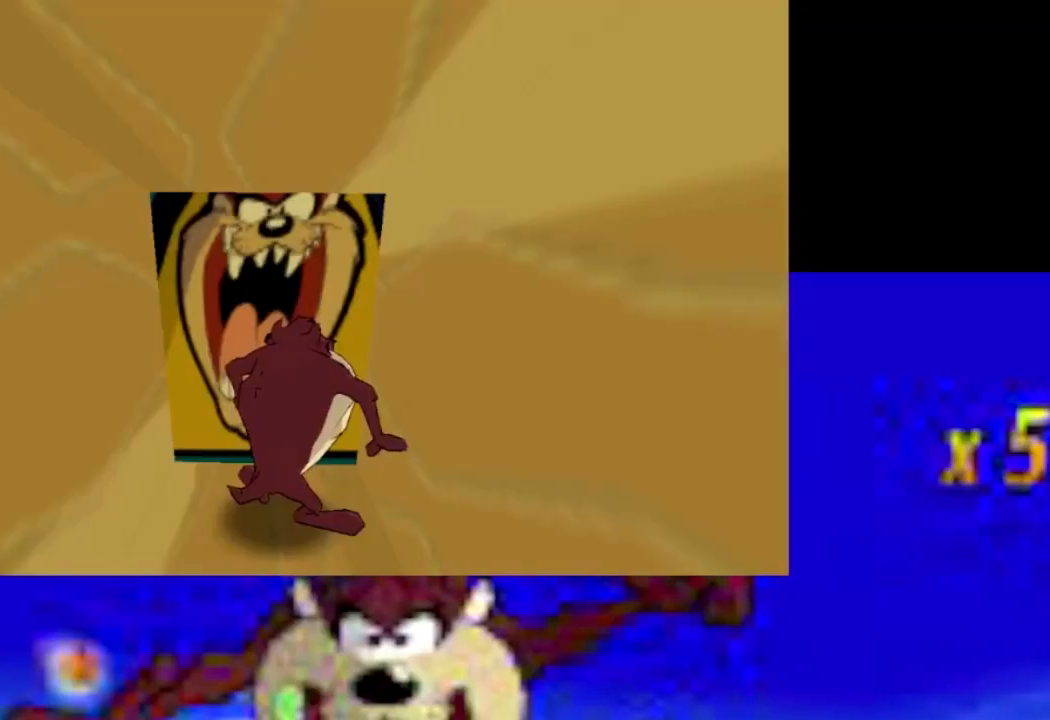
{"buttons": ["CIRCLE"], "left_stick": "up", "events": [[167, "left_stick", "up"], [200, "CIRCLE", "down"]]}
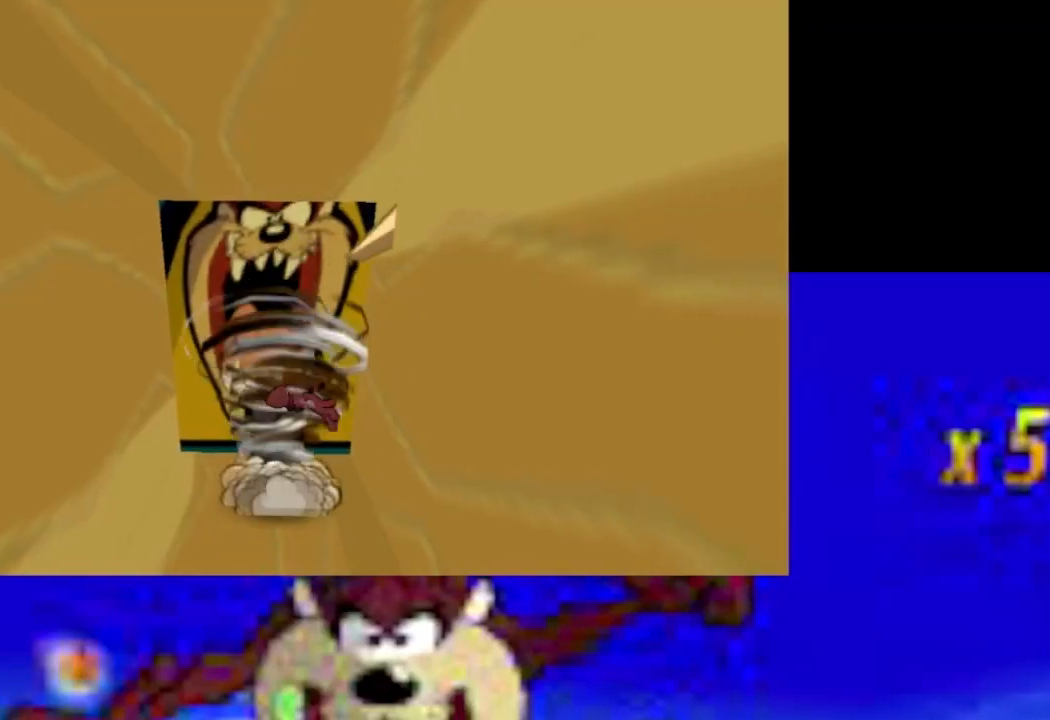
{"buttons": ["CIRCLE"], "left_stick": "up", "events": []}
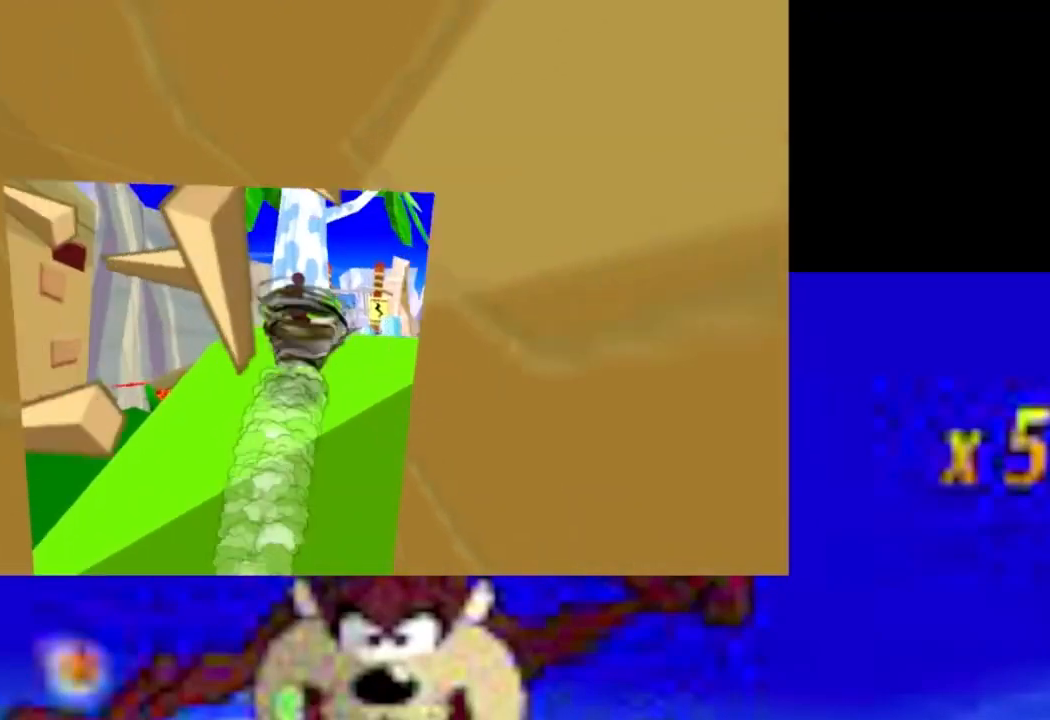
{"buttons": ["CIRCLE"], "left_stick": "up", "events": []}
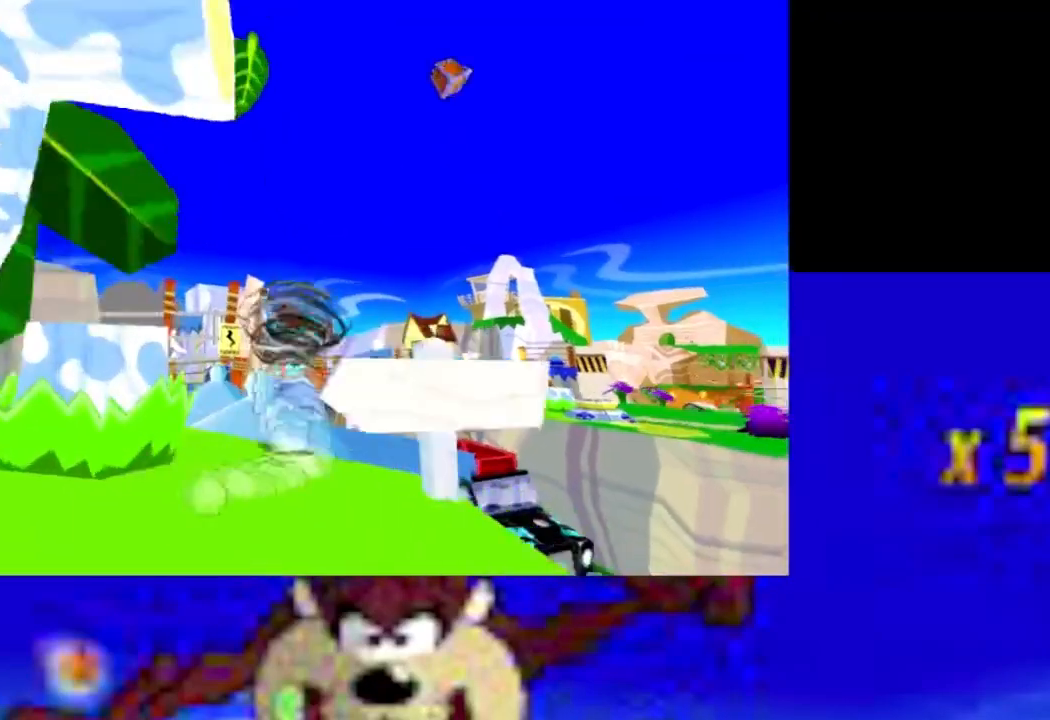
{"buttons": ["CIRCLE"], "left_stick": "up", "events": []}
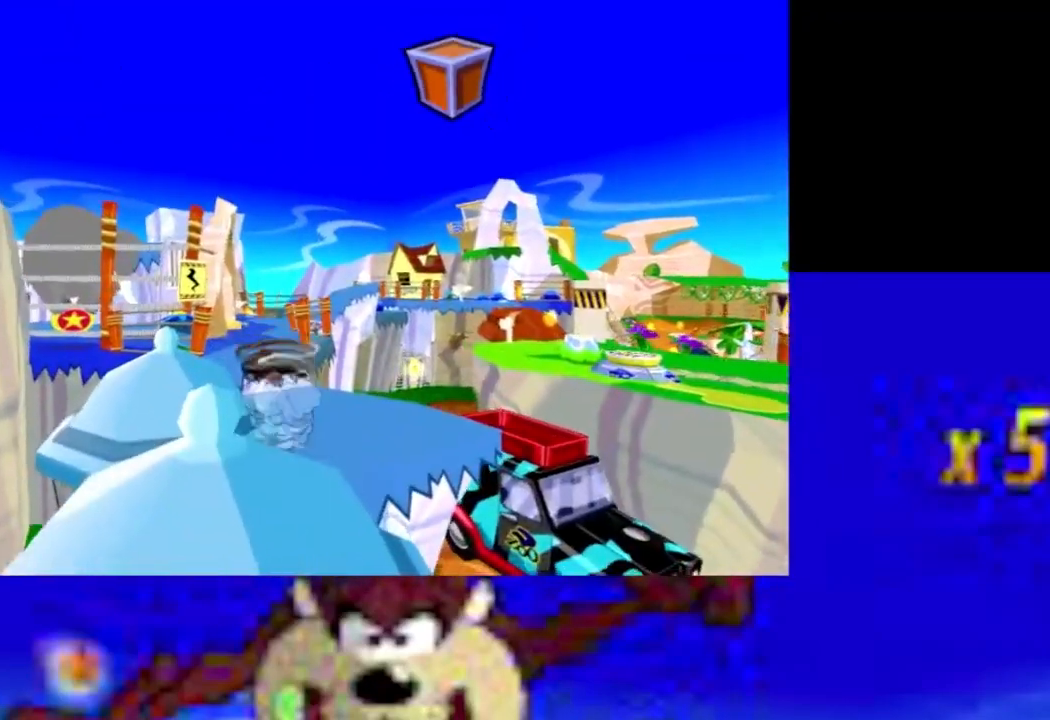
{"buttons": ["CROSS"], "left_stick": "up", "events": [[267, "CROSS", "down"], [400, "CIRCLE", "up"]]}
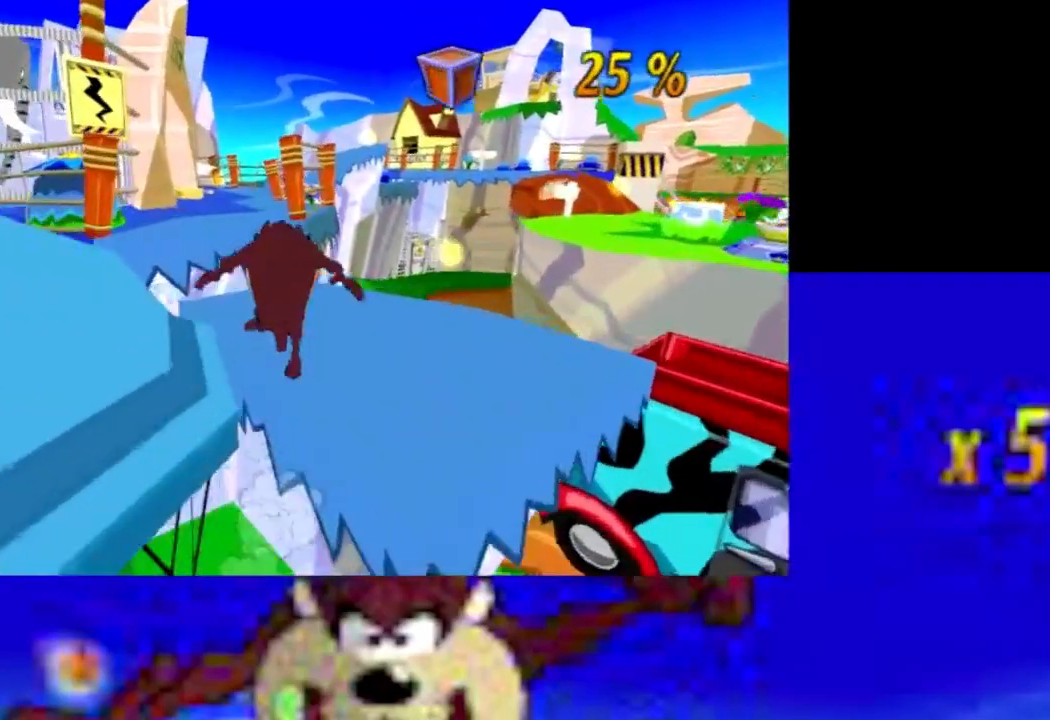
{"buttons": [], "left_stick": "up", "events": [[33, "CROSS", "up"], [133, "R2", "down"], [233, "R2", "up"]]}
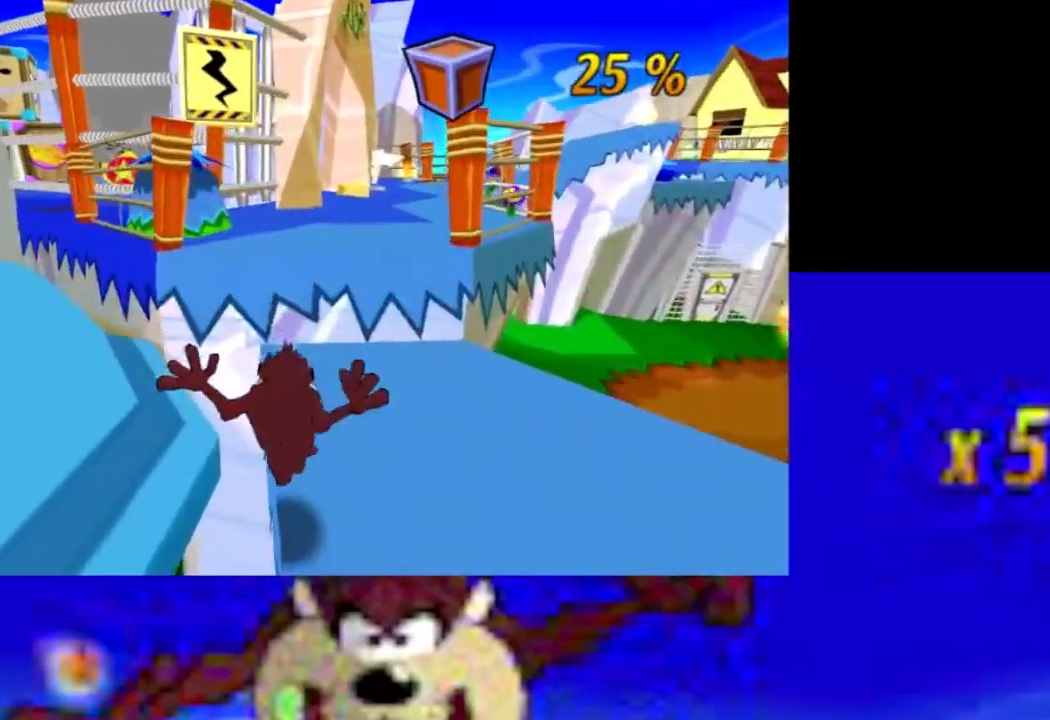
{"buttons": ["CROSS"], "left_stick": "up", "events": [[267, "CROSS", "down"]]}
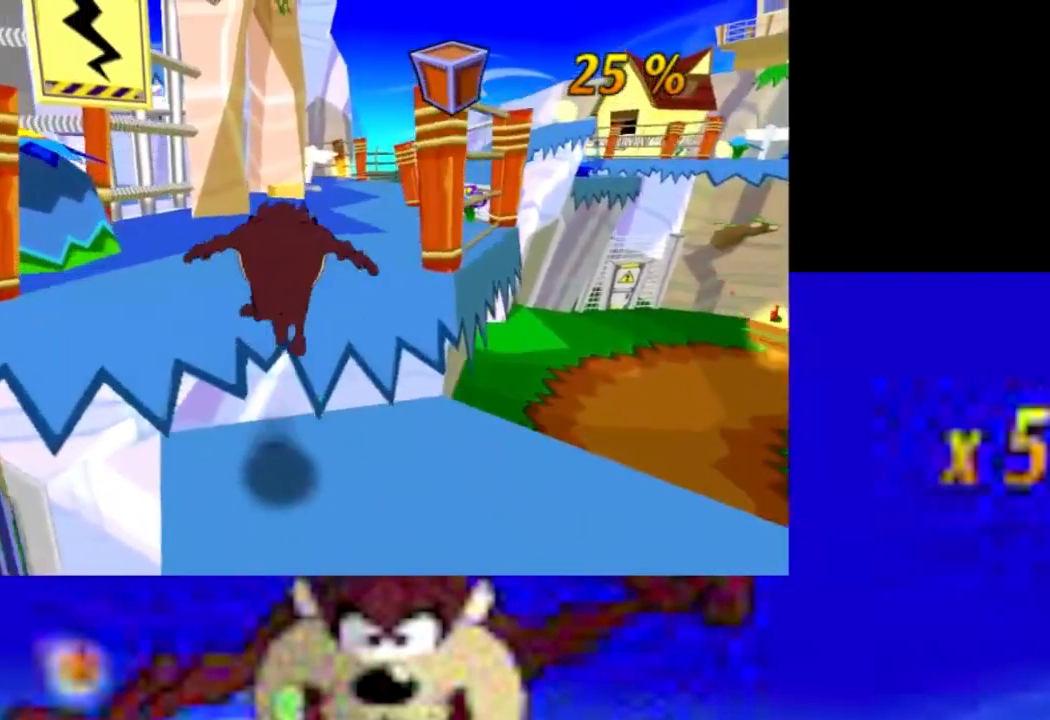
{"buttons": [], "left_stick": "up", "events": [[67, "CROSS", "up"], [233, "CROSS", "down"], [433, "CROSS", "up"]]}
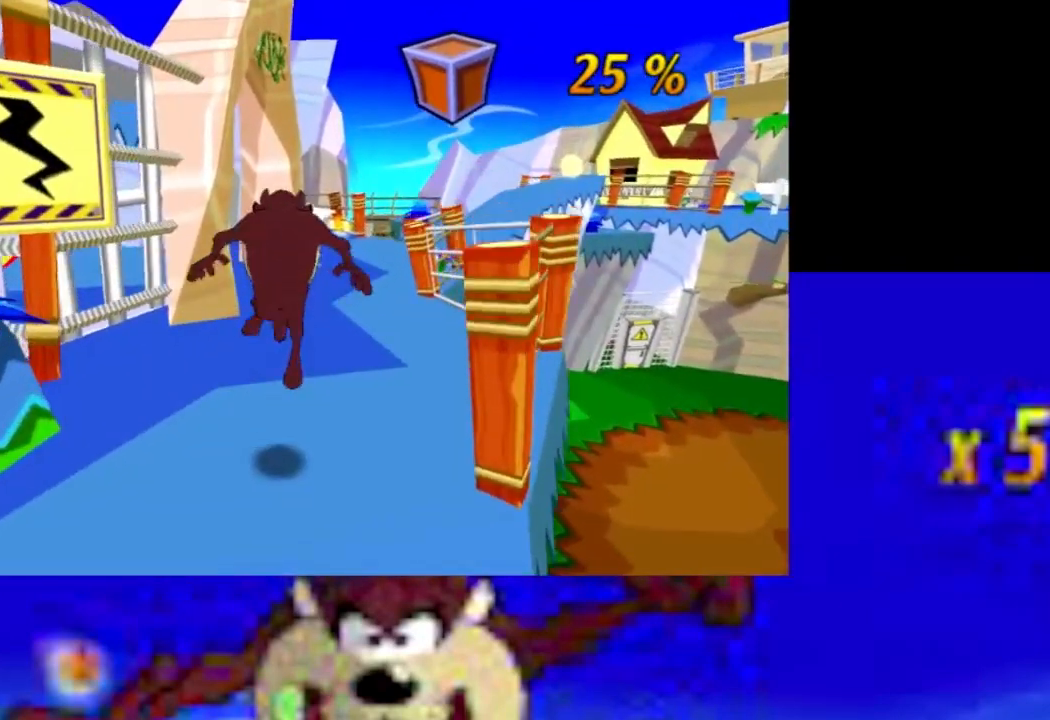
{"buttons": [], "left_stick": "center", "events": [[367, "left_stick", "center"]]}
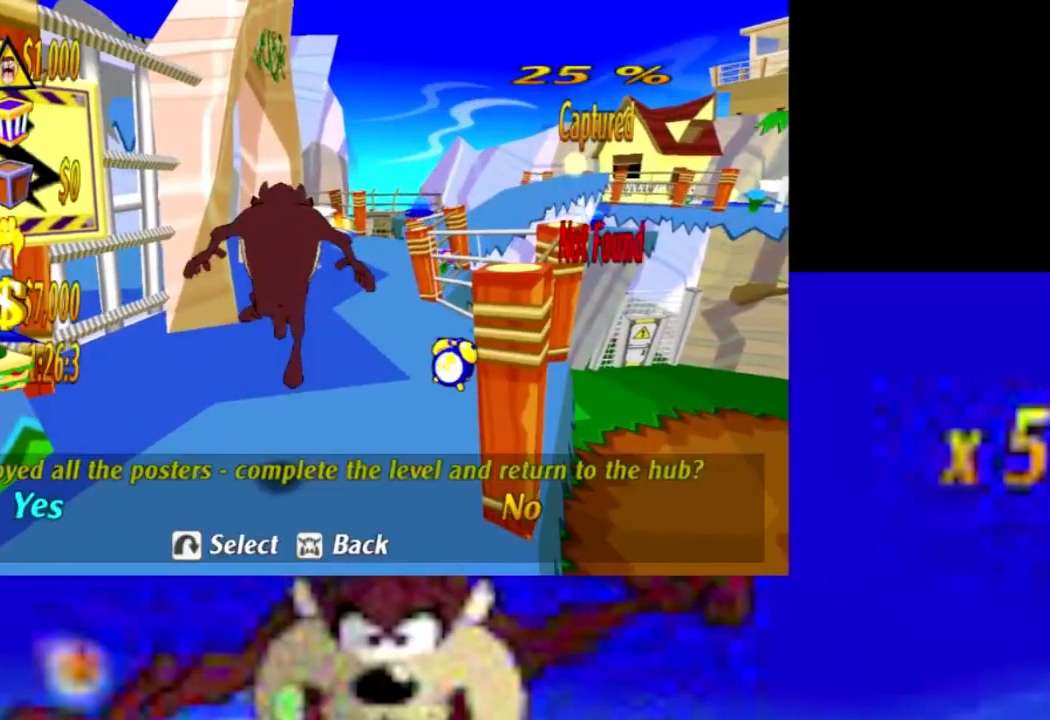
{"buttons": [], "left_stick": "center", "events": []}
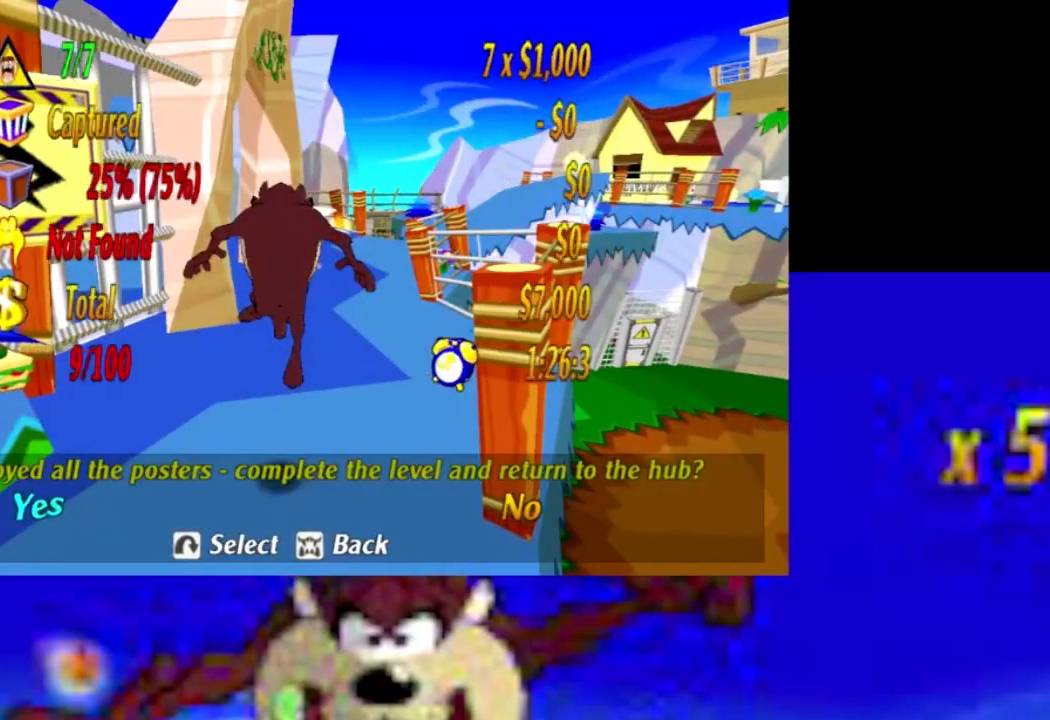
{"buttons": [], "left_stick": "center", "events": []}
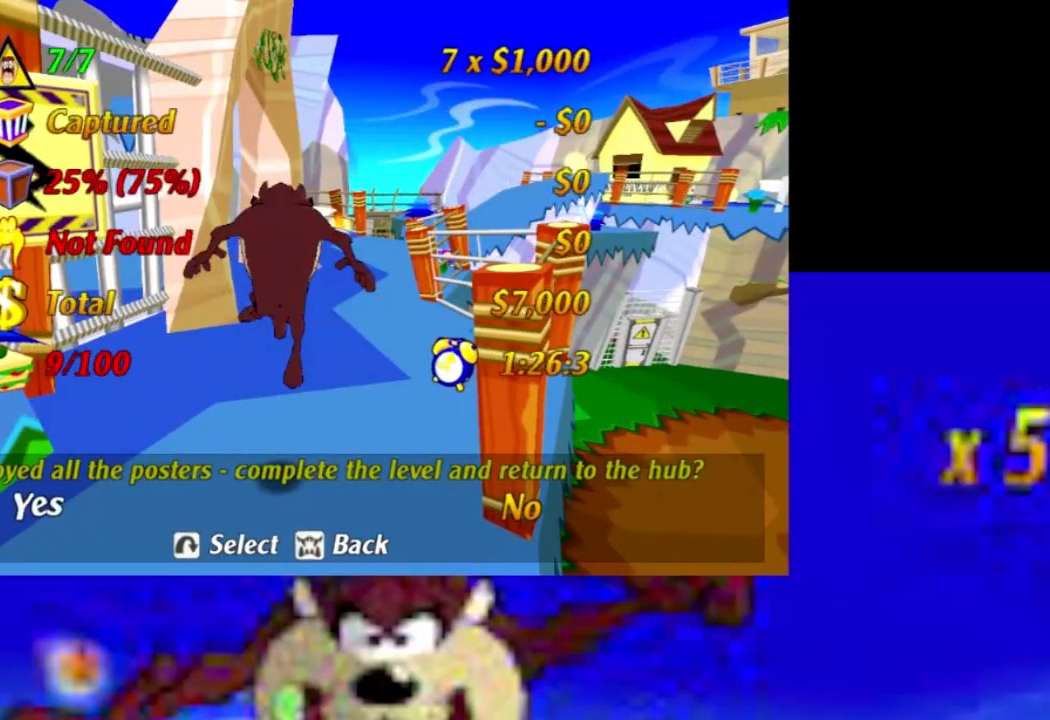
{"buttons": [], "left_stick": "center", "events": []}
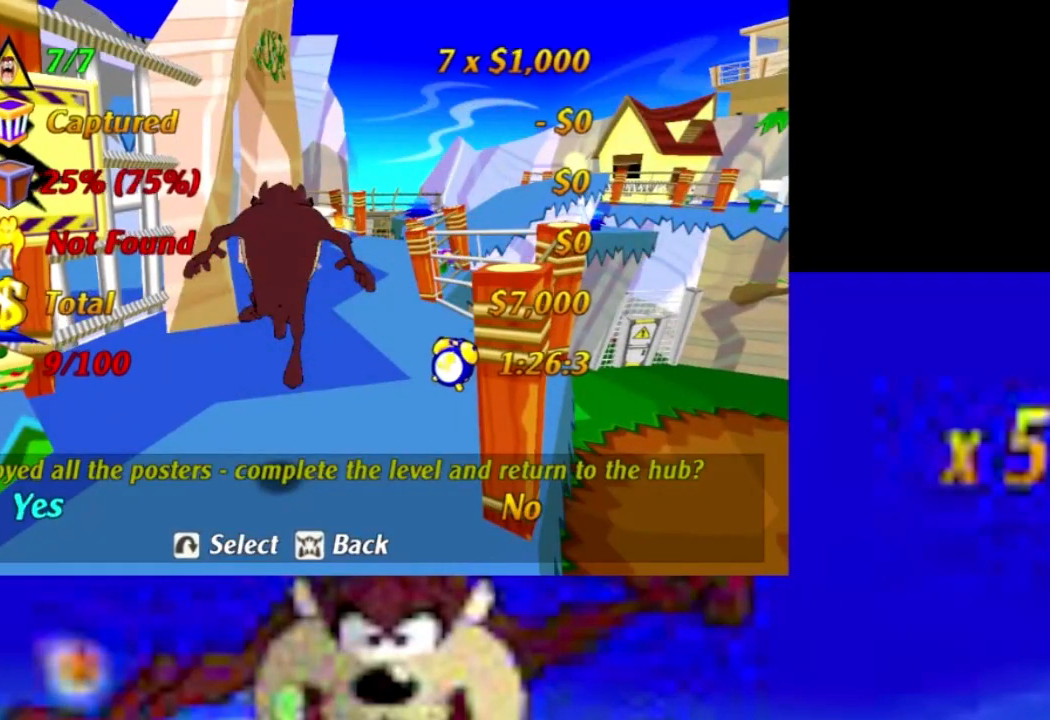
{"buttons": ["CROSS"], "left_stick": "center", "events": [[433, "CROSS", "down"]]}
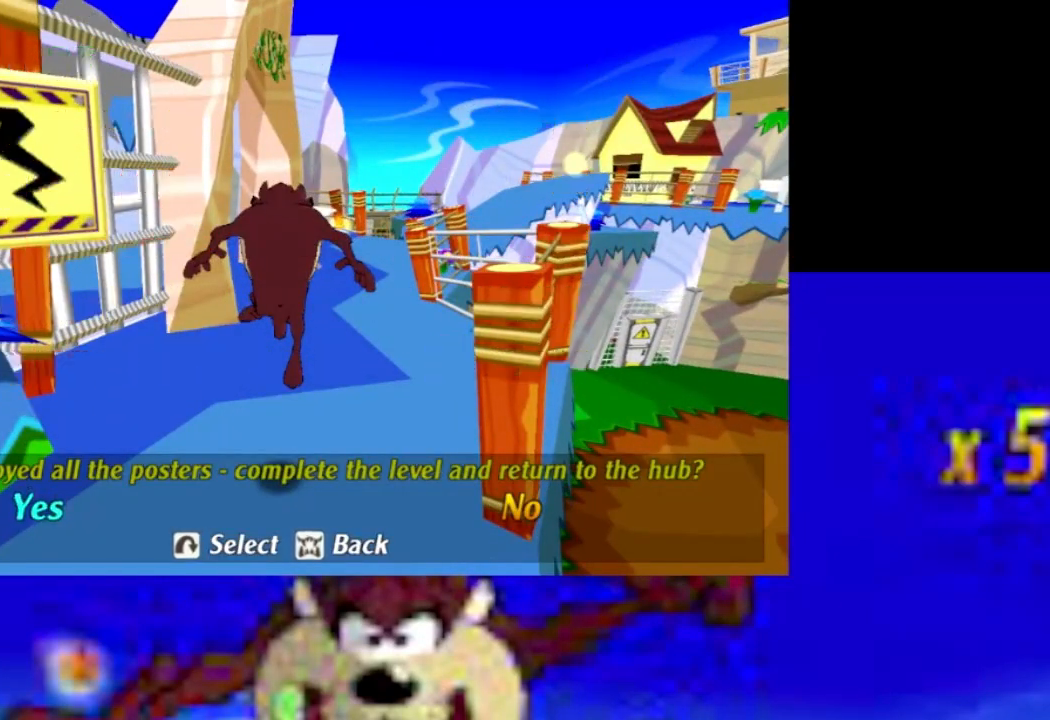
{"buttons": [], "left_stick": "center", "events": [[33, "CROSS", "up"]]}